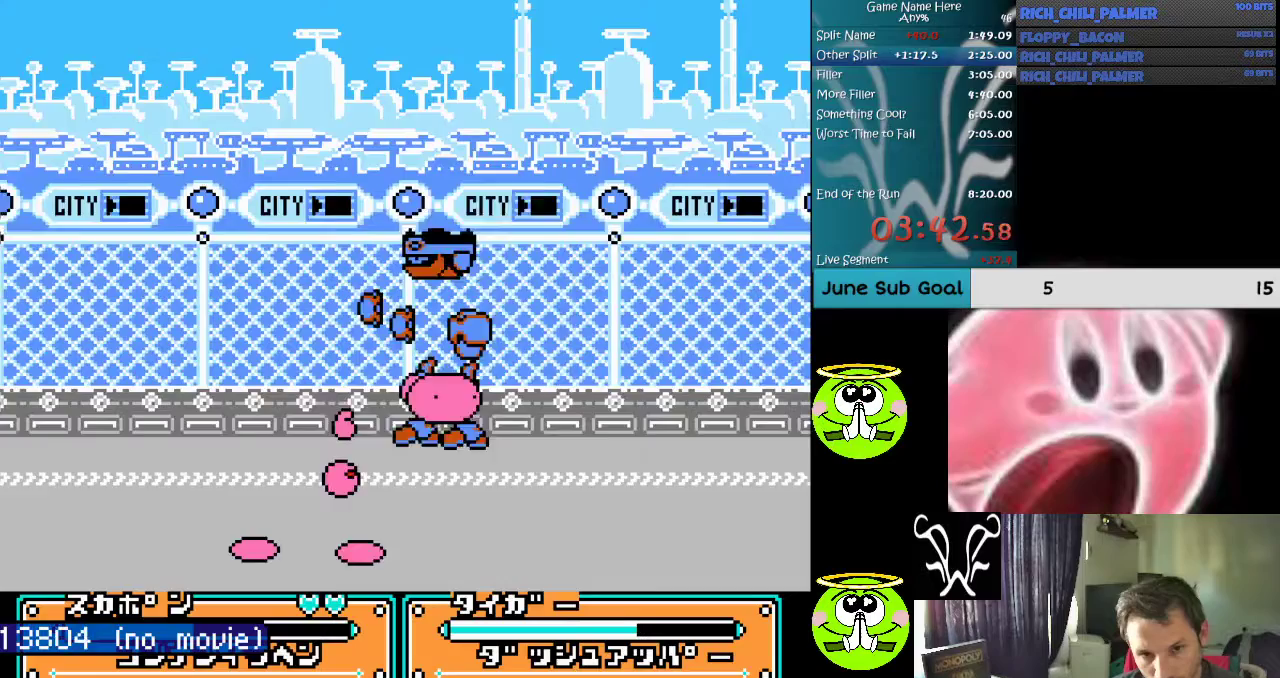
Gameplay with a controller (Nintendo layout); each line is a JSON object with the inputs held at the frame after it. "events" lists button and stick changes between this image and that frame as [ms after this image, input, new state], when the widget could be followed in between. Not read: L3 R3.
{"buttons": ["DPAD_RIGHT"], "events": [[33, "A", "up"]]}
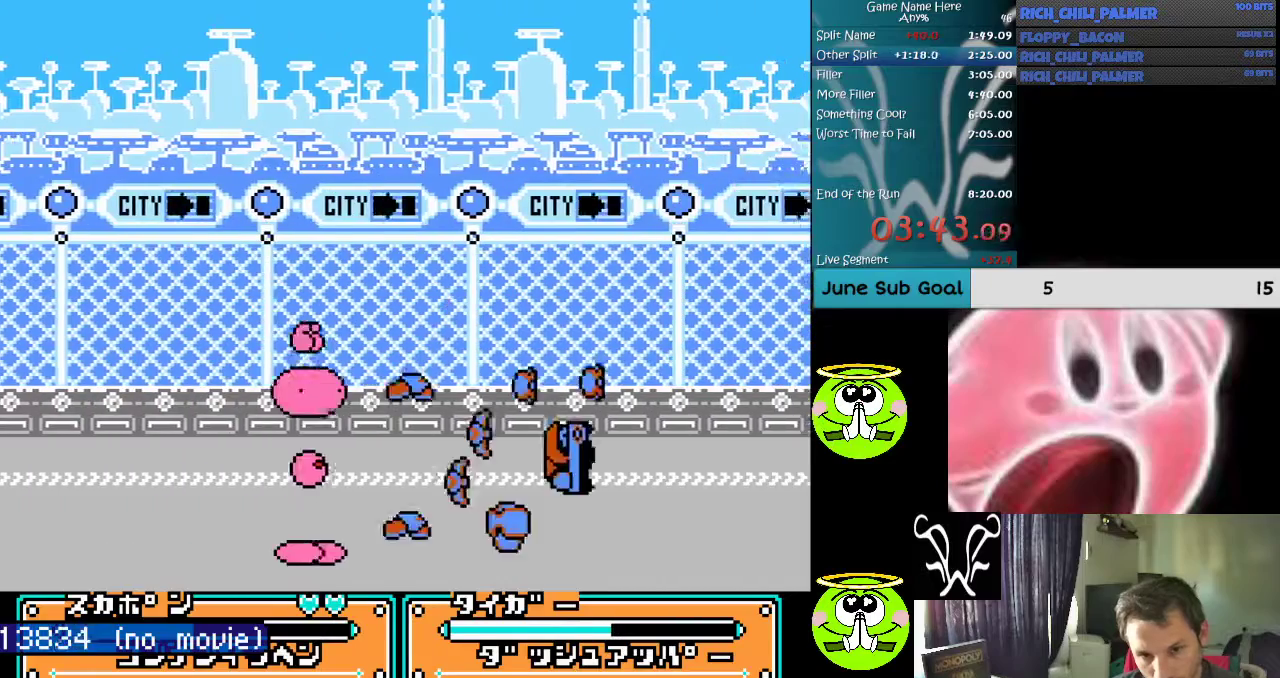
{"buttons": ["A", "B"], "events": [[300, "A", "down"], [300, "B", "down"], [333, "DPAD_RIGHT", "up"]]}
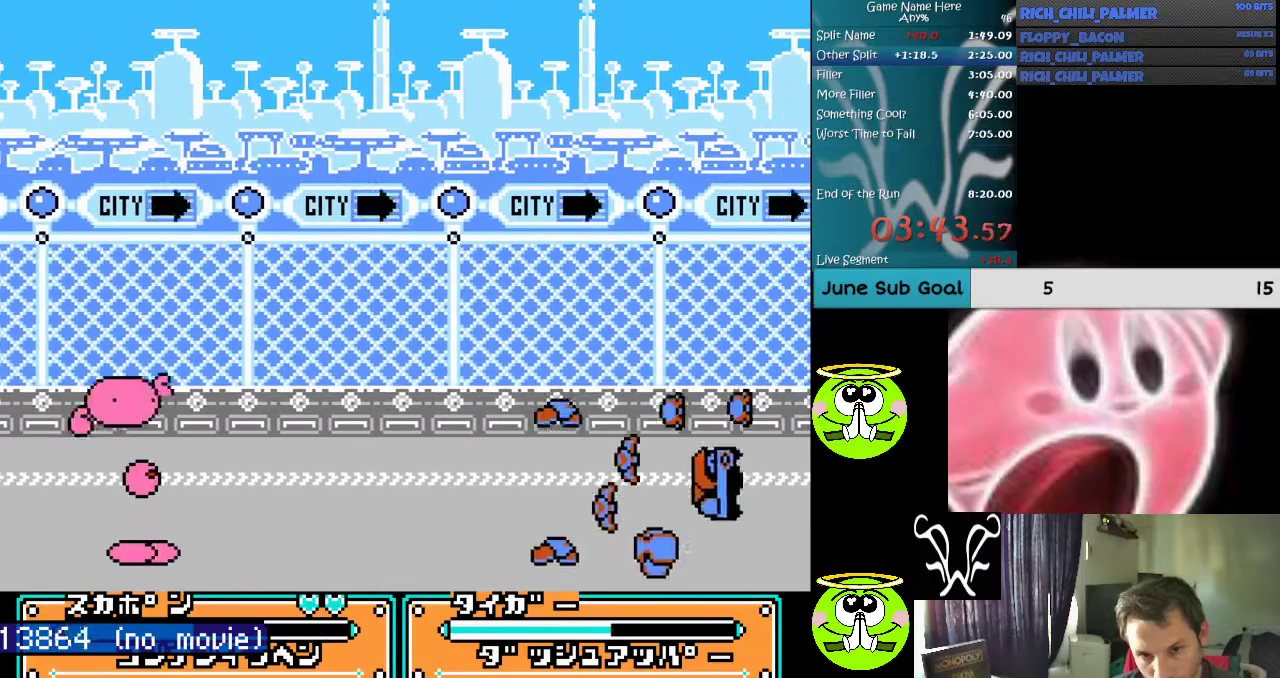
{"buttons": ["A", "B", "DPAD_RIGHT"], "events": [[67, "DPAD_RIGHT", "down"]]}
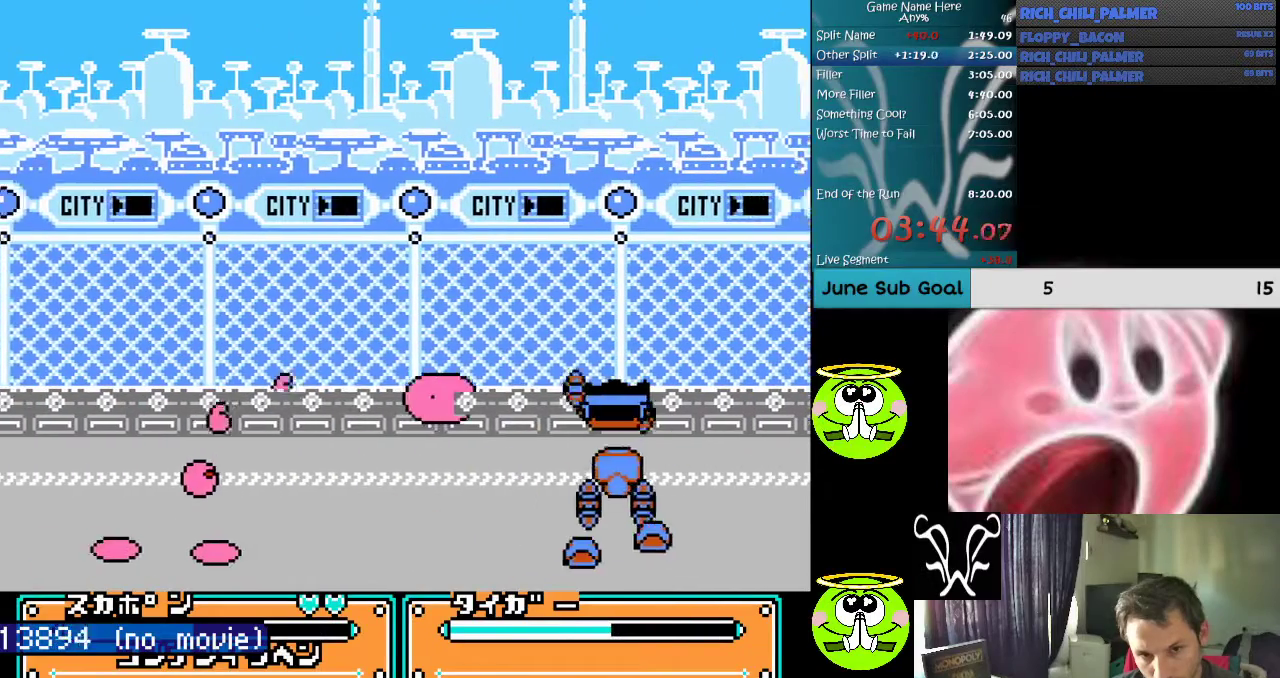
{"buttons": ["A", "DPAD_DOWN"], "events": [[33, "A", "up"], [33, "B", "up"], [33, "DPAD_RIGHT", "up"], [200, "DPAD_DOWN", "down"], [267, "A", "down"], [367, "A", "up"], [400, "A", "down"]]}
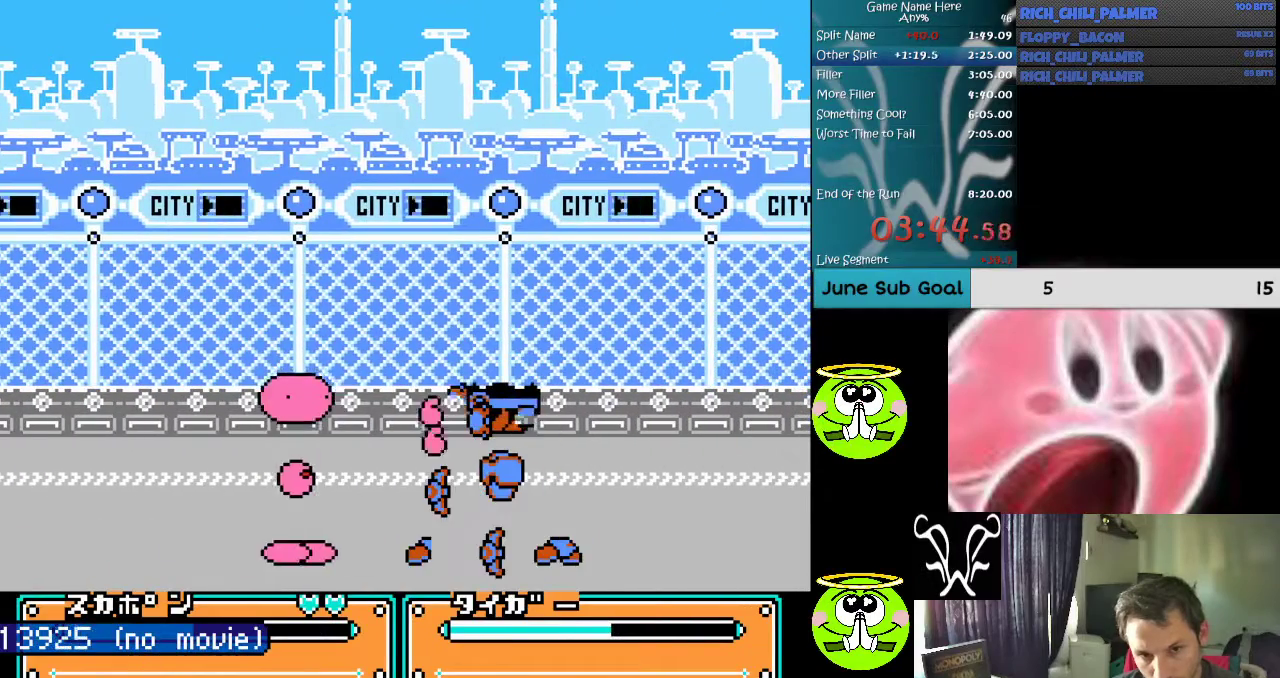
{"buttons": ["A", "DPAD_DOWN"], "events": [[33, "A", "up"], [67, "A", "down"], [200, "A", "up"], [267, "A", "down"], [400, "A", "up"], [433, "A", "down"]]}
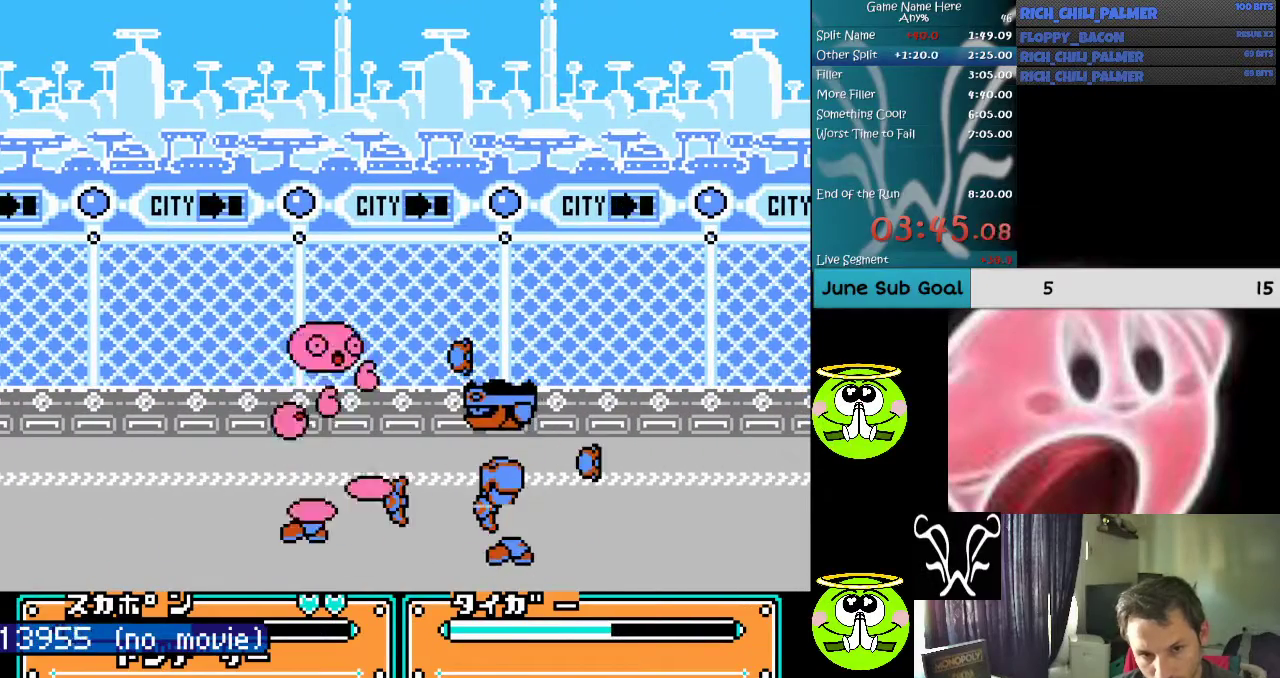
{"buttons": ["B"], "events": [[67, "A", "up"], [133, "A", "down"], [233, "A", "up"], [367, "DPAD_DOWN", "up"], [467, "B", "down"]]}
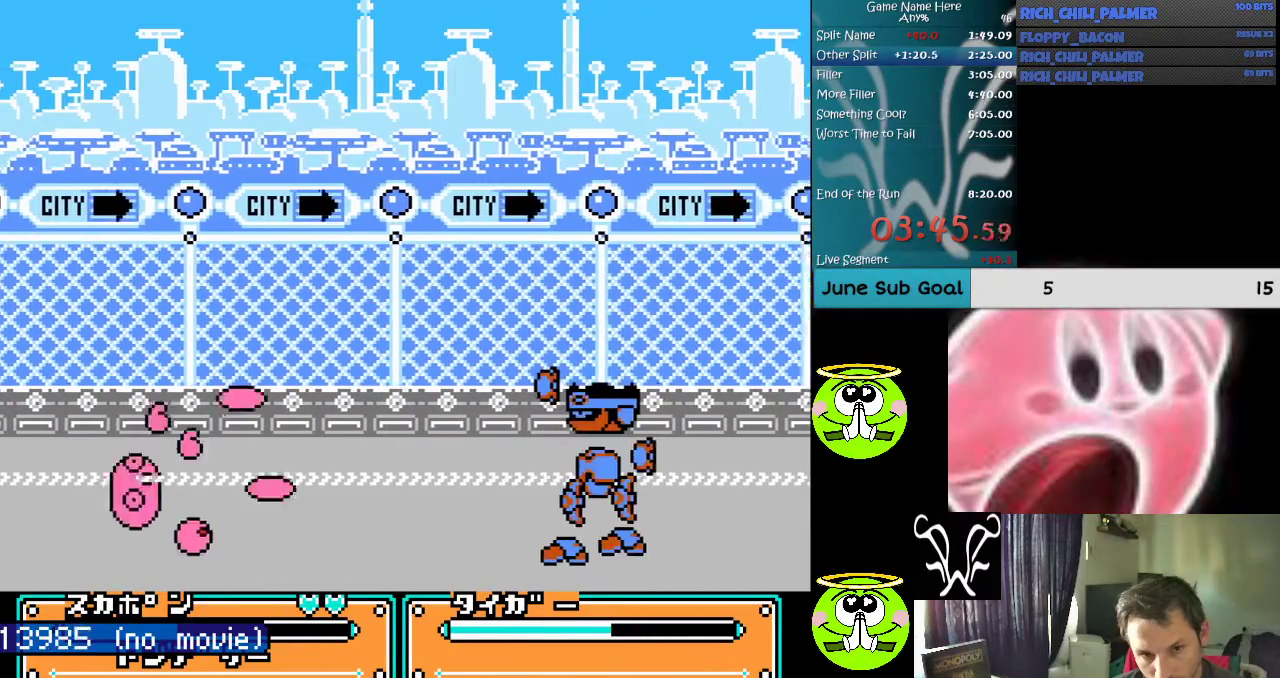
{"buttons": ["DPAD_LEFT"], "events": [[100, "B", "up"], [100, "DPAD_DOWN", "down"], [300, "DPAD_DOWN", "up"], [467, "DPAD_LEFT", "down"]]}
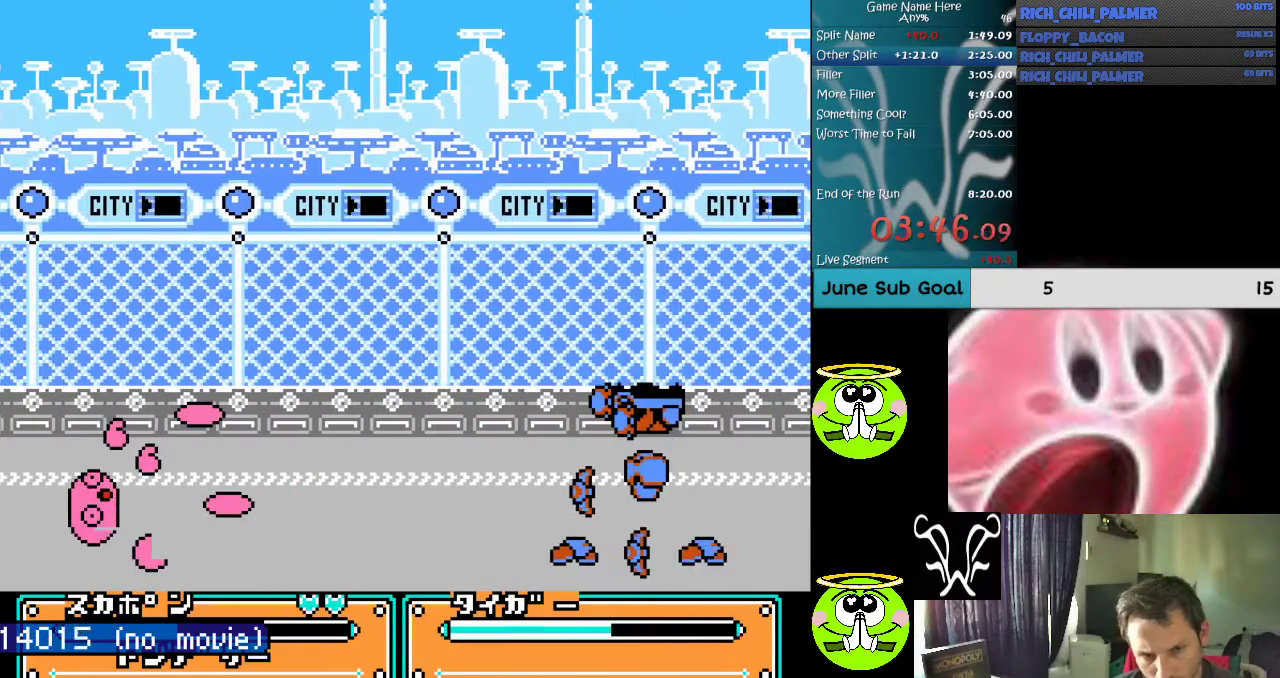
{"buttons": ["DPAD_LEFT"], "events": []}
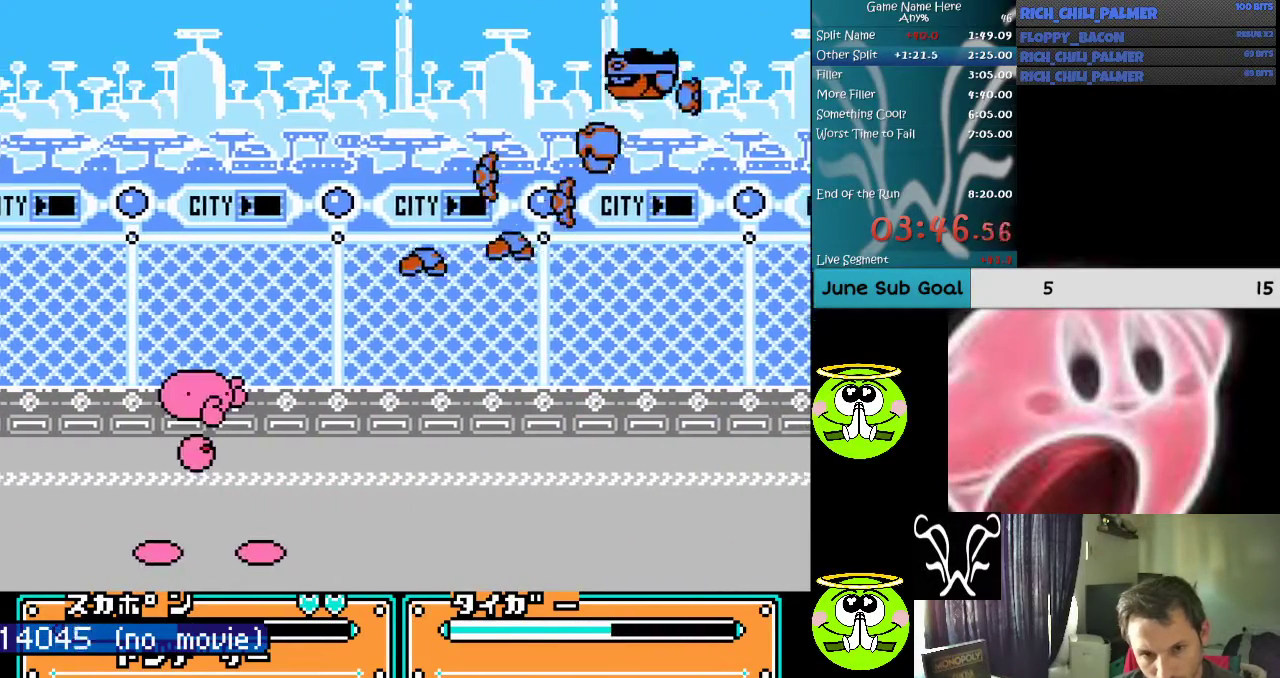
{"buttons": ["B"], "events": [[200, "DPAD_LEFT", "up"], [267, "DPAD_RIGHT", "down"], [300, "B", "down"], [400, "DPAD_RIGHT", "up"]]}
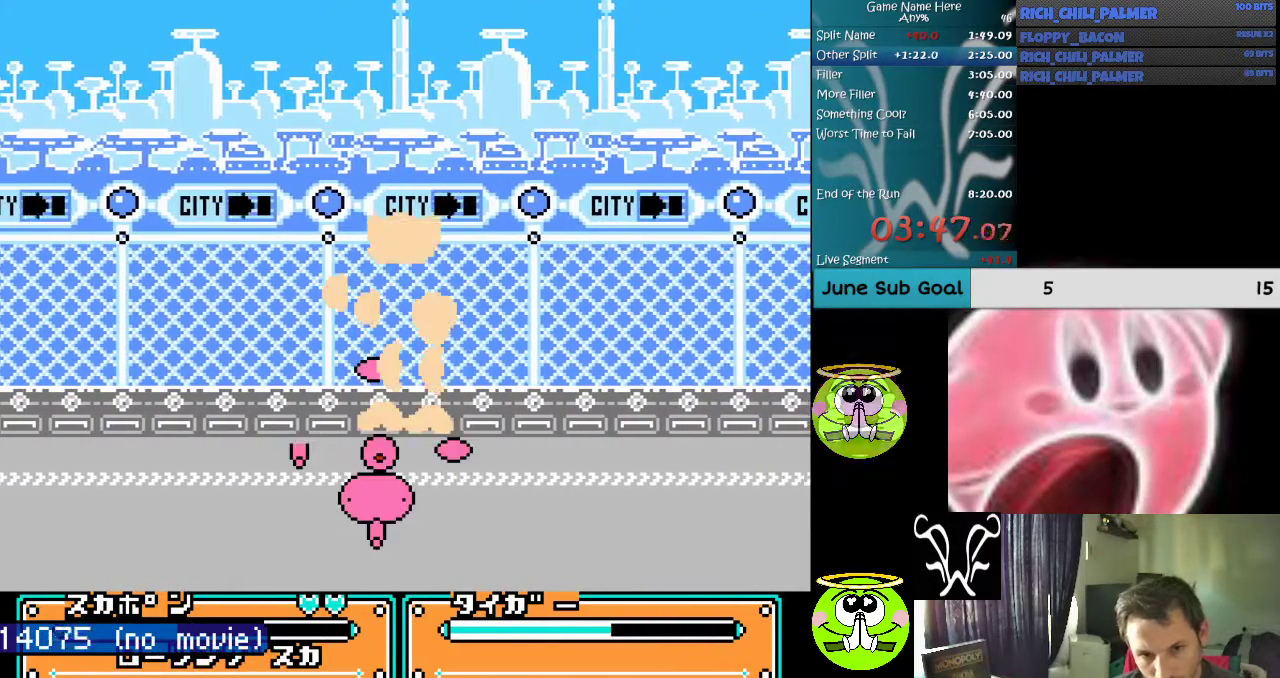
{"buttons": [], "events": [[133, "B", "up"]]}
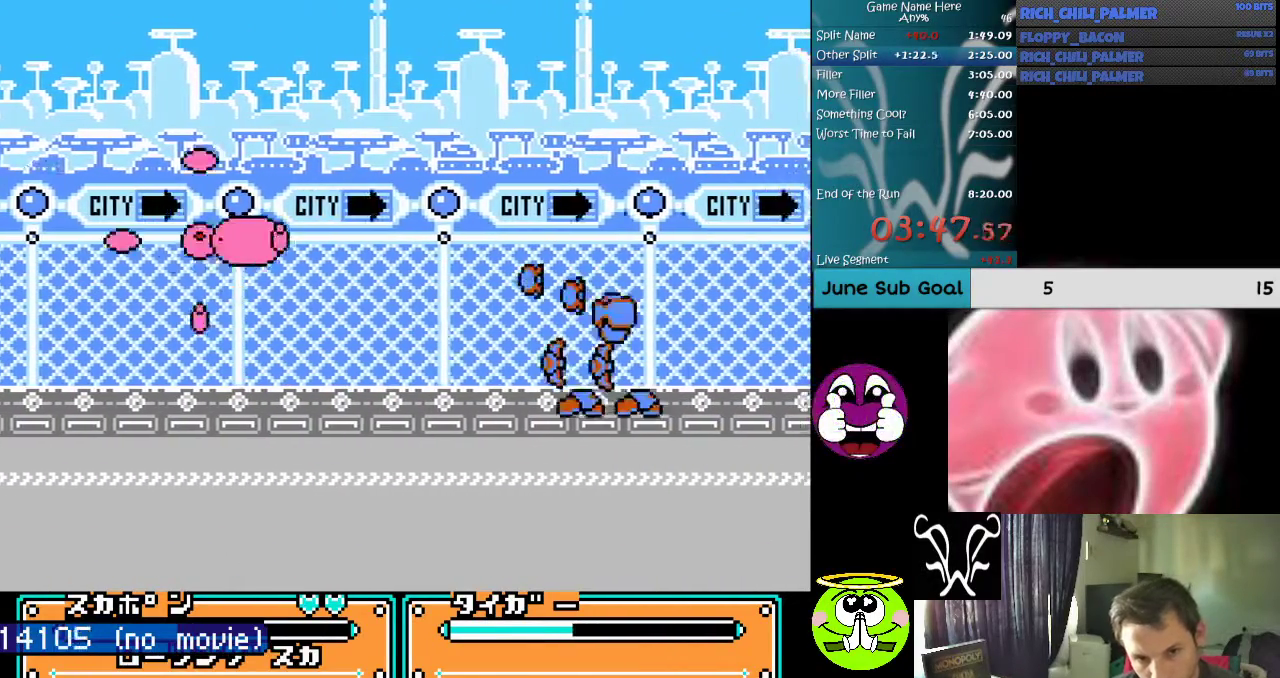
{"buttons": ["DPAD_RIGHT"], "events": [[200, "DPAD_RIGHT", "down"]]}
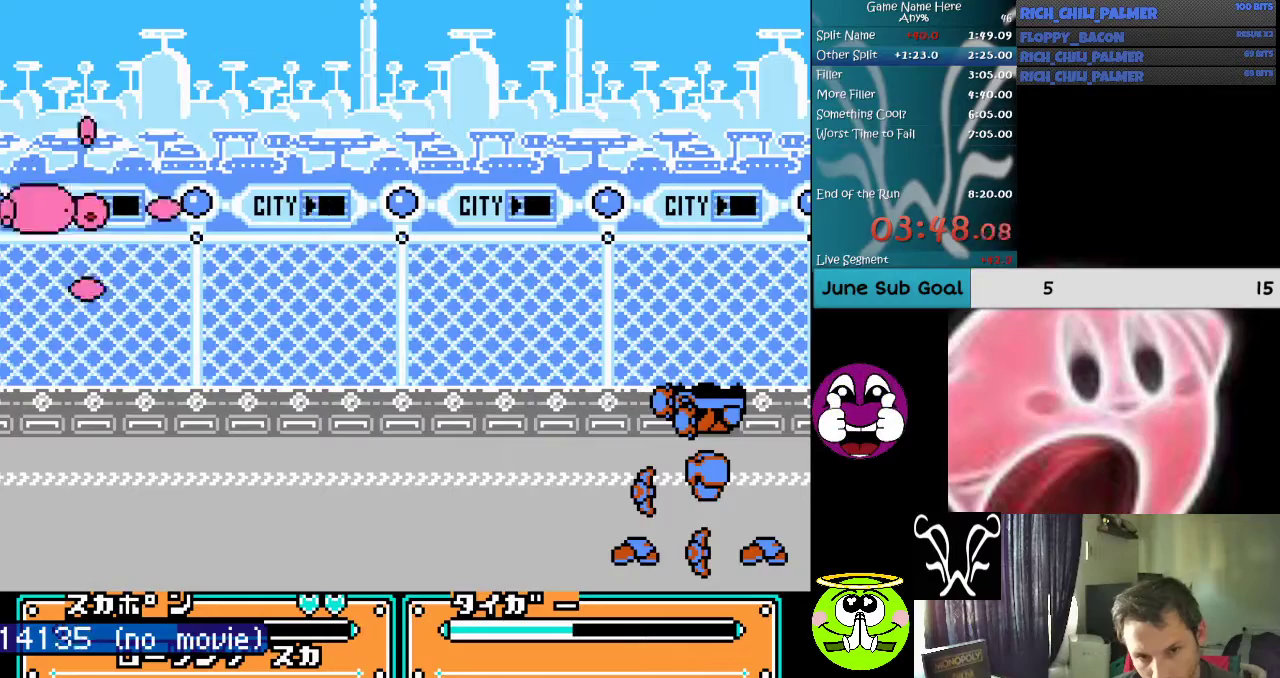
{"buttons": ["DPAD_LEFT"], "events": [[333, "DPAD_RIGHT", "up"], [400, "DPAD_LEFT", "down"]]}
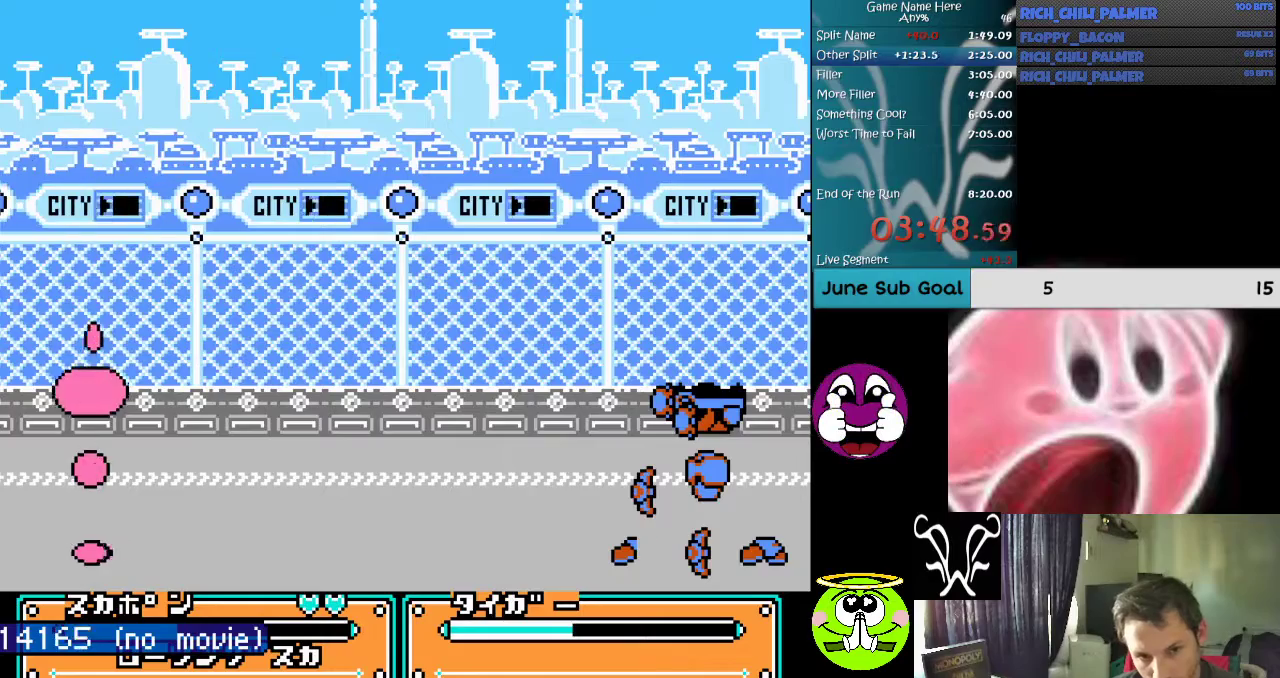
{"buttons": ["DPAD_LEFT"], "events": []}
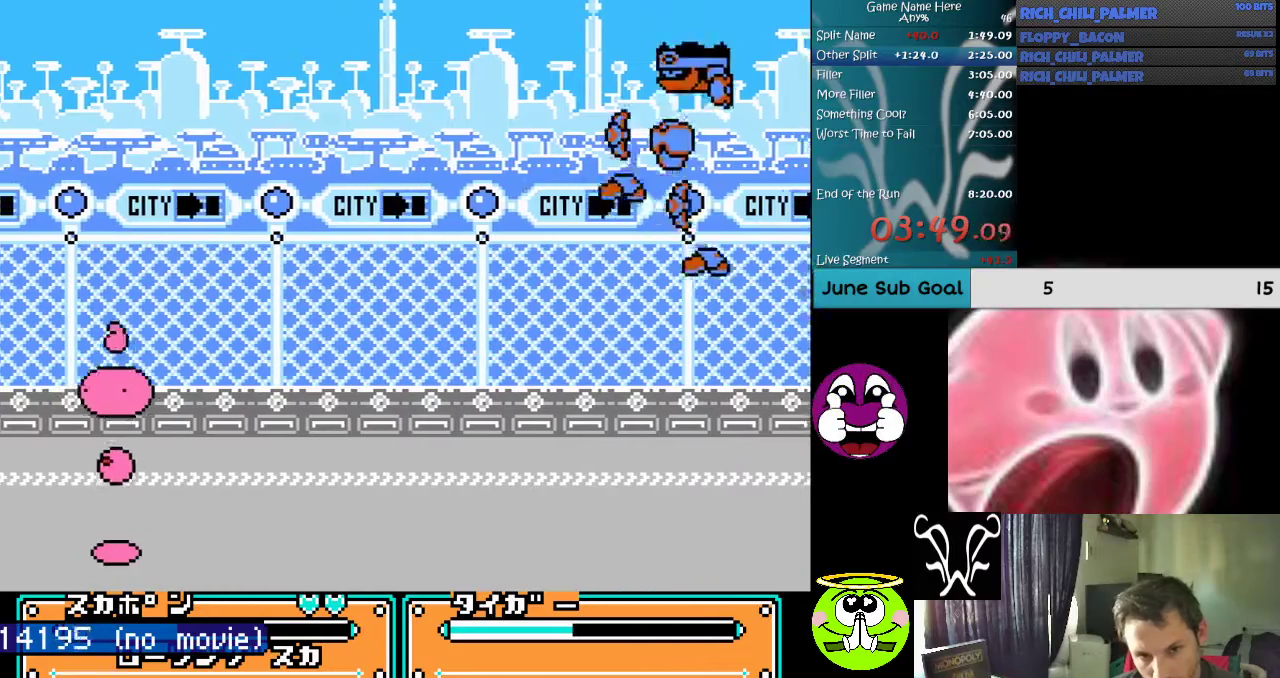
{"buttons": [], "events": [[133, "DPAD_LEFT", "up"], [233, "DPAD_RIGHT", "down"], [267, "B", "down"], [433, "B", "up"], [433, "DPAD_RIGHT", "up"]]}
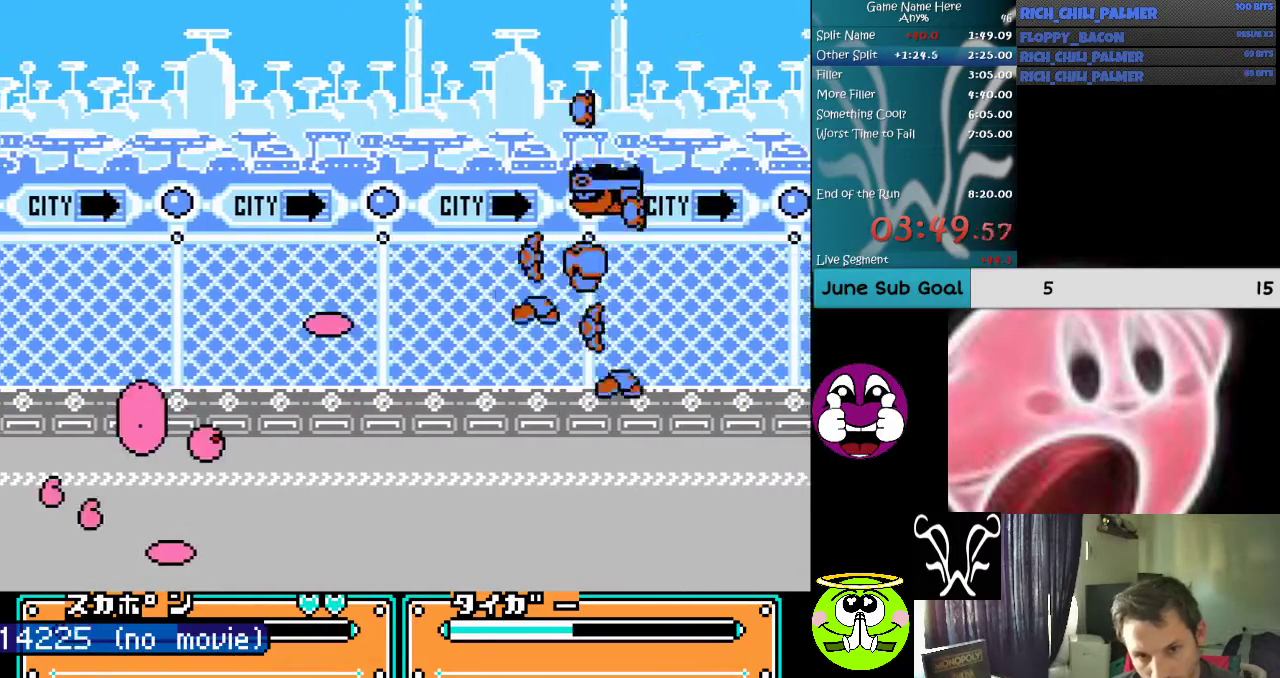
{"buttons": ["DPAD_RIGHT"], "events": [[267, "DPAD_RIGHT", "down"], [400, "A", "down"], [500, "A", "up"]]}
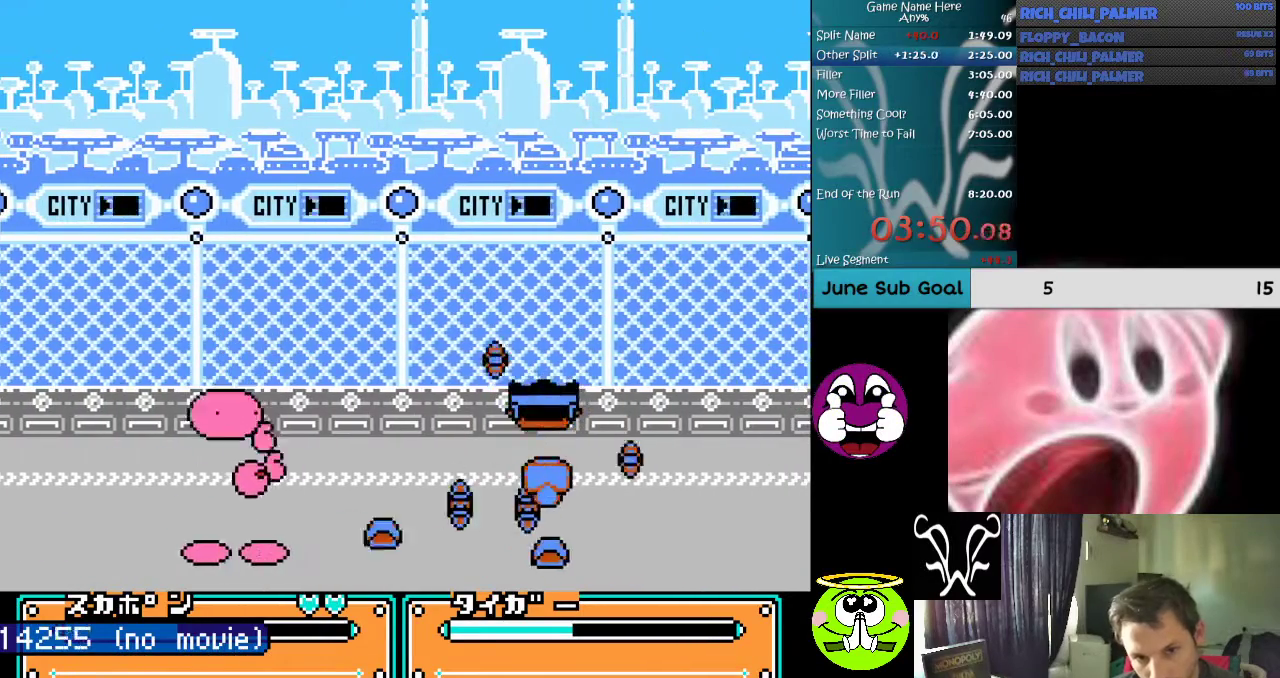
{"buttons": ["A", "B"], "events": [[167, "A", "down"], [233, "DPAD_RIGHT", "up"], [267, "B", "down"], [333, "A", "up"], [333, "B", "up"], [433, "A", "down"], [433, "B", "down"]]}
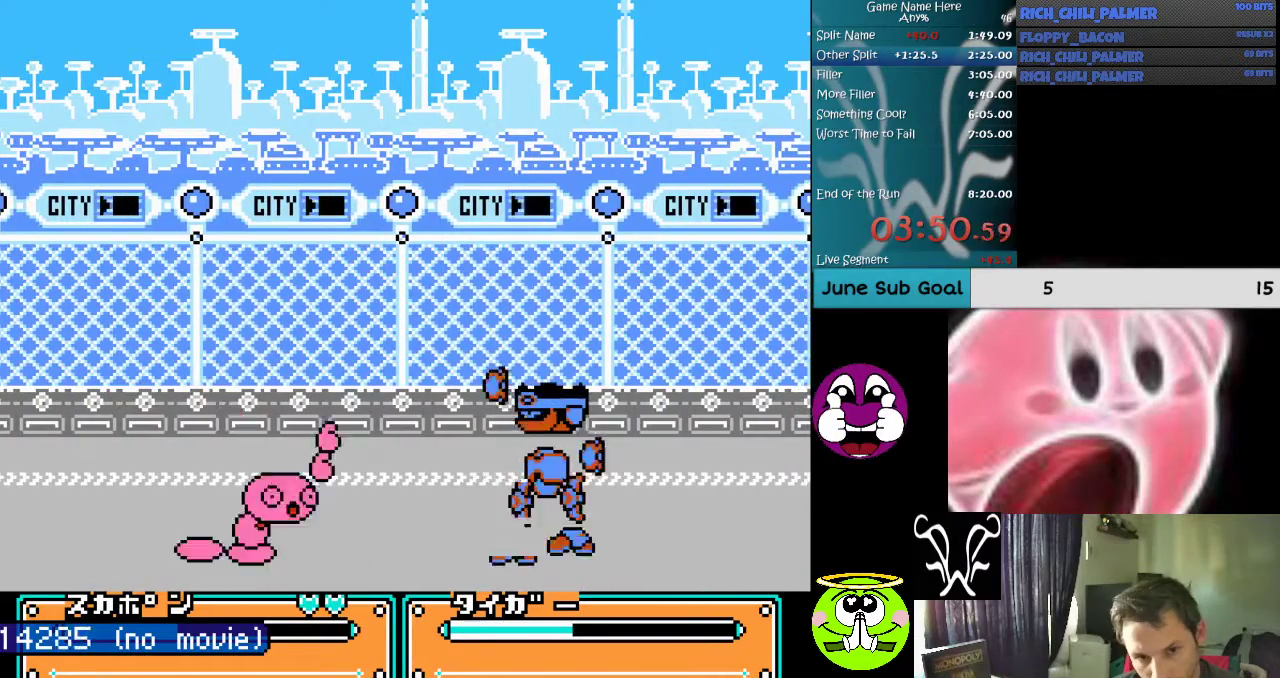
{"buttons": [], "events": [[33, "A", "up"], [33, "B", "up"], [133, "A", "down"], [133, "B", "down"], [267, "B", "up"], [333, "B", "down"], [467, "B", "up"], [500, "A", "up"]]}
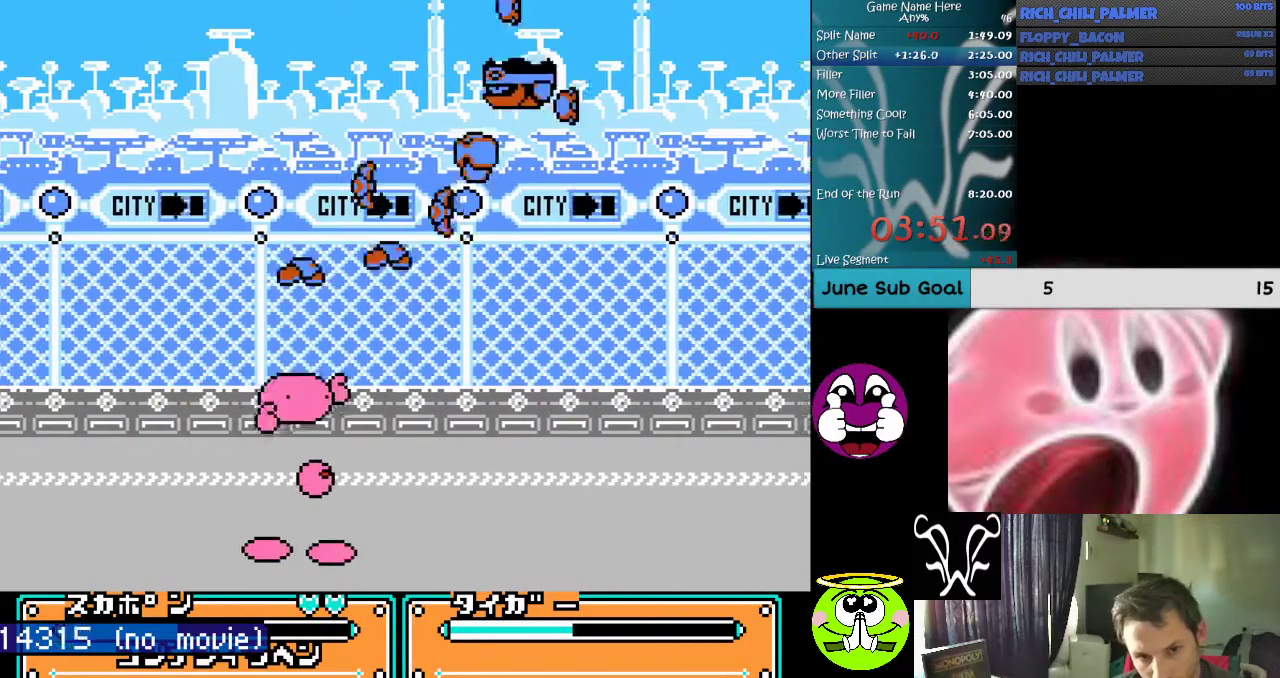
{"buttons": ["A", "B", "DPAD_UP", "DPAD_LEFT"], "events": [[400, "DPAD_LEFT", "down"], [467, "A", "down"], [467, "B", "down"], [467, "DPAD_UP", "down"]]}
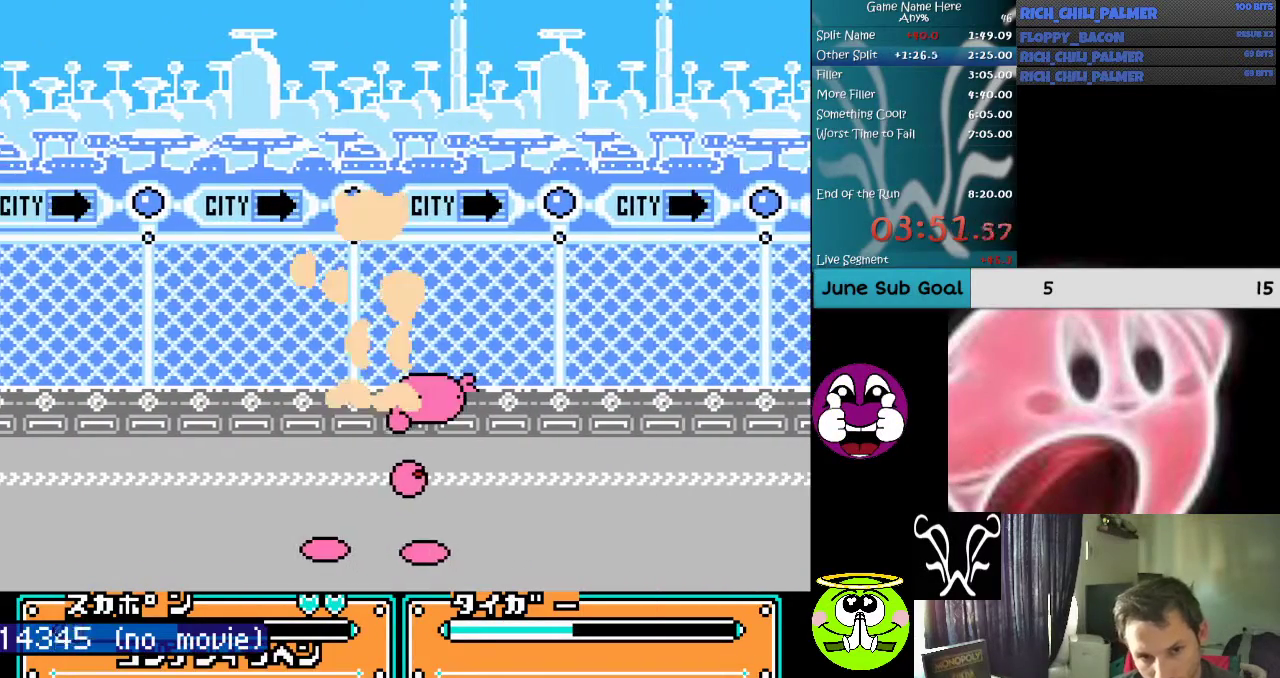
{"buttons": ["DPAD_UP", "DPAD_LEFT"], "events": [[67, "A", "up"], [67, "B", "up"], [167, "A", "down"], [233, "A", "up"], [333, "A", "down"], [400, "A", "up"]]}
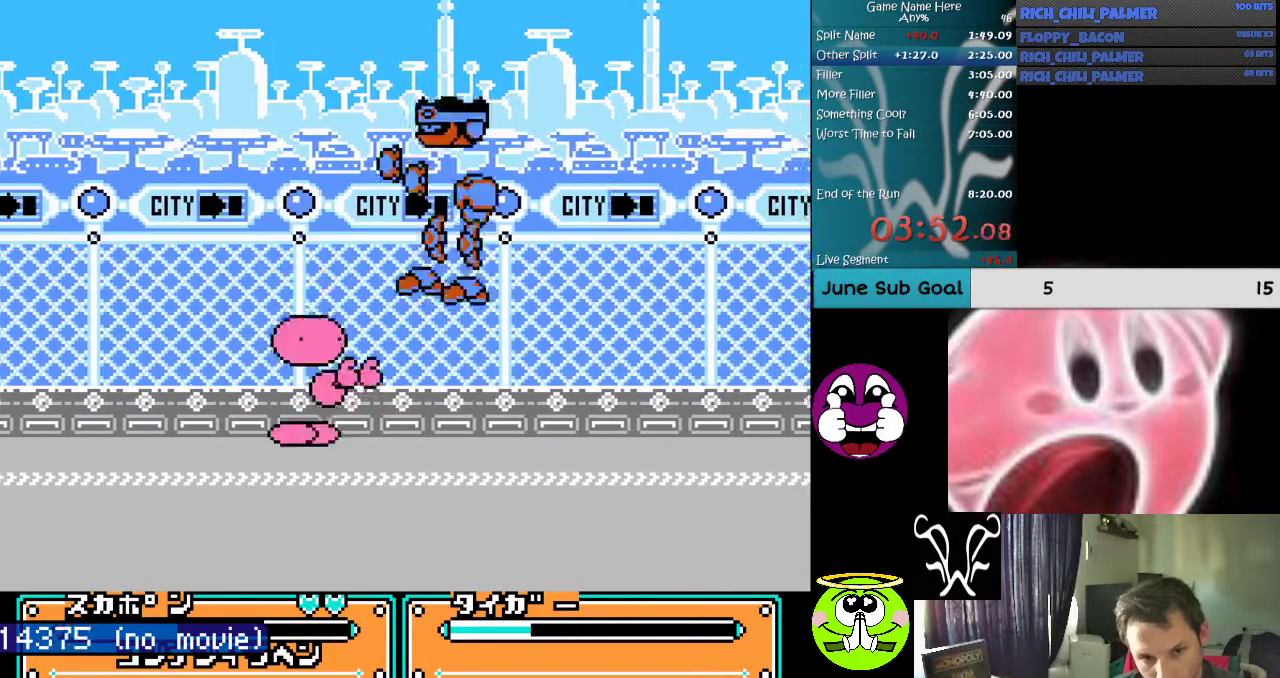
{"buttons": [], "events": [[33, "A", "down"], [133, "A", "up"], [167, "DPAD_UP", "up"], [233, "DPAD_LEFT", "up"]]}
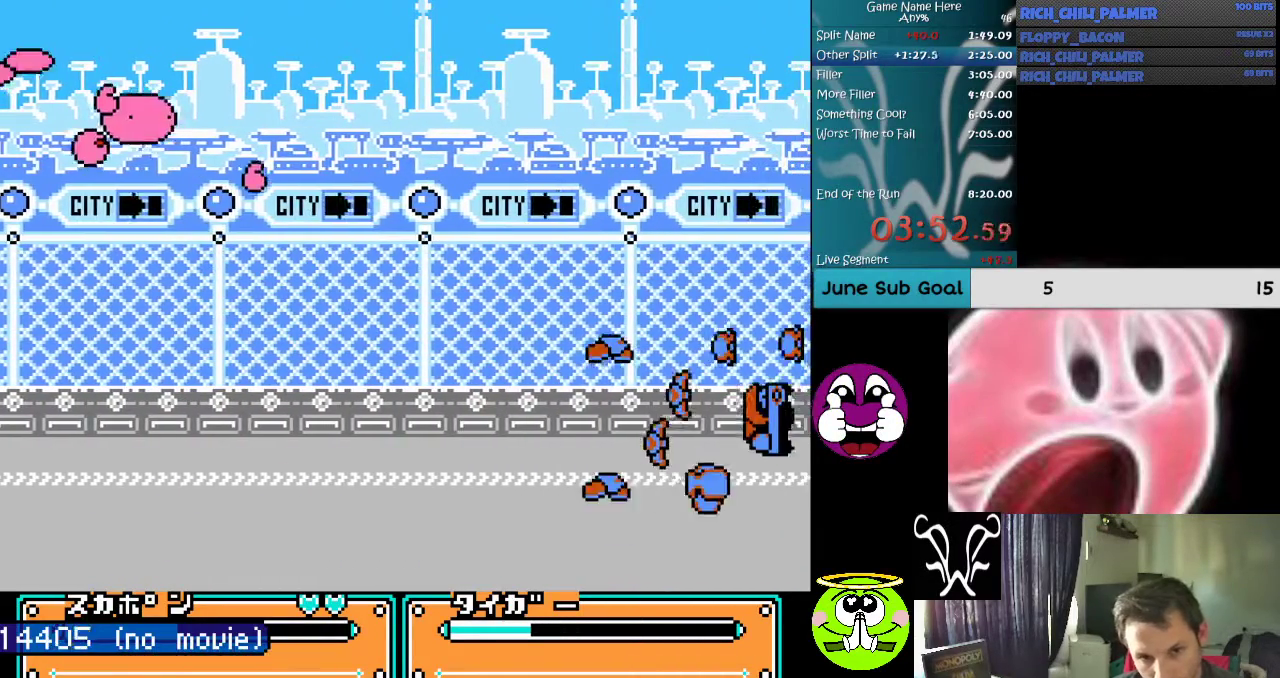
{"buttons": ["DPAD_LEFT"], "events": [[367, "DPAD_LEFT", "down"]]}
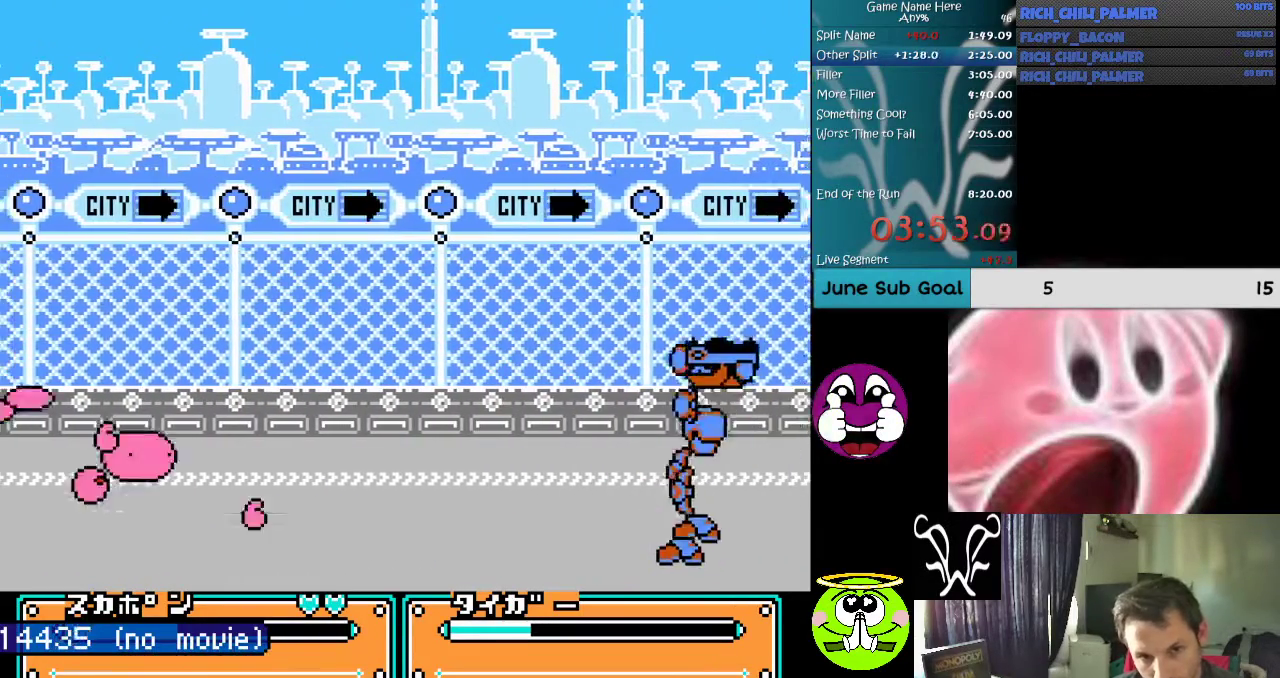
{"buttons": ["DPAD_LEFT"], "events": []}
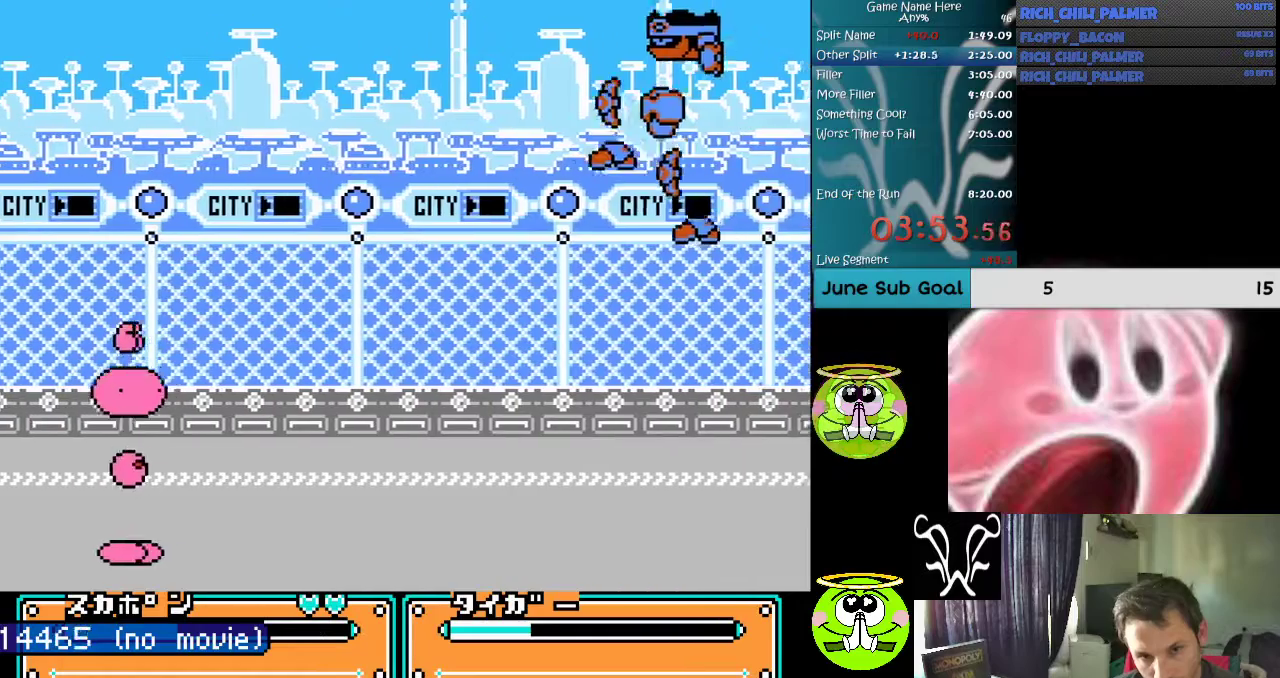
{"buttons": [], "events": [[67, "DPAD_LEFT", "up"], [133, "DPAD_RIGHT", "down"], [167, "B", "down"], [300, "DPAD_RIGHT", "up"], [333, "B", "up"]]}
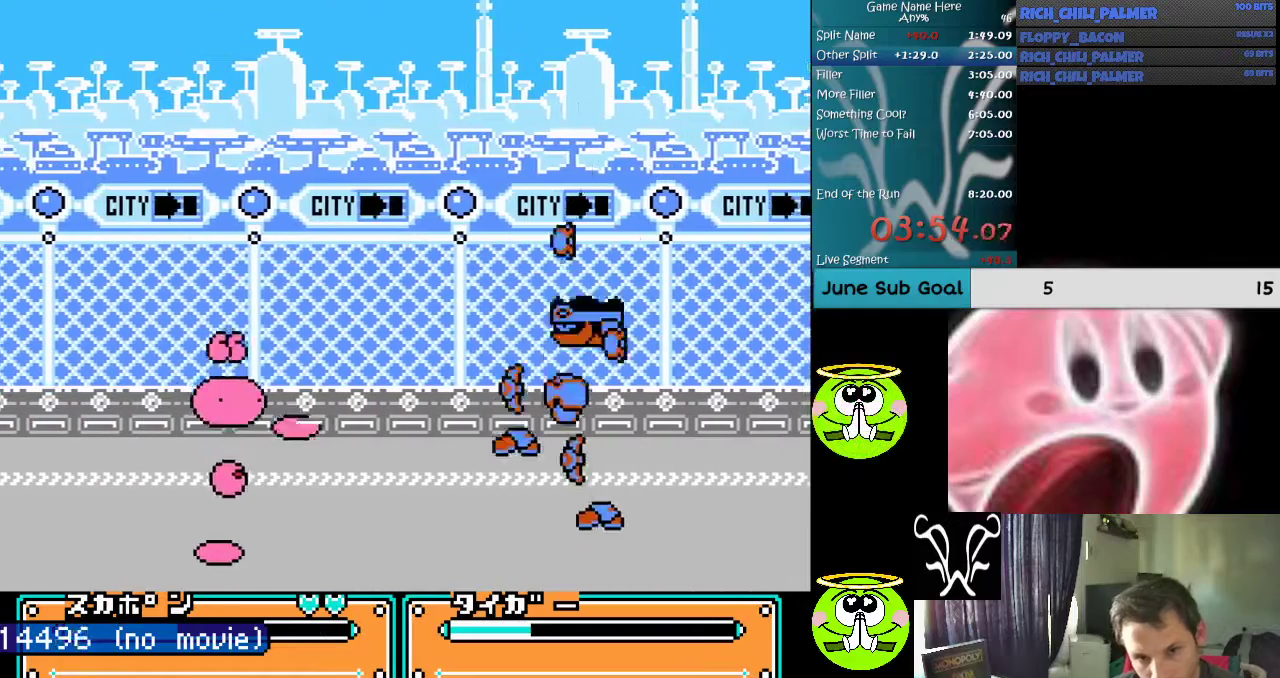
{"buttons": ["DPAD_LEFT"], "events": [[233, "DPAD_LEFT", "down"]]}
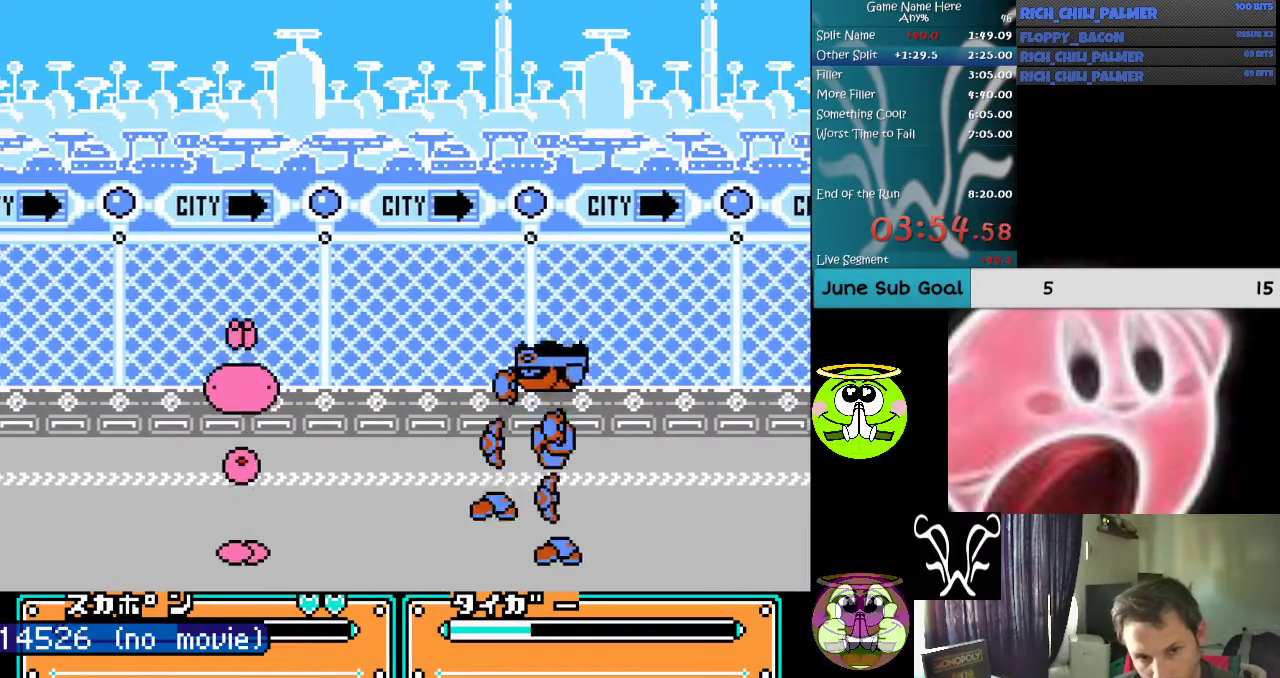
{"buttons": ["DPAD_LEFT"], "events": []}
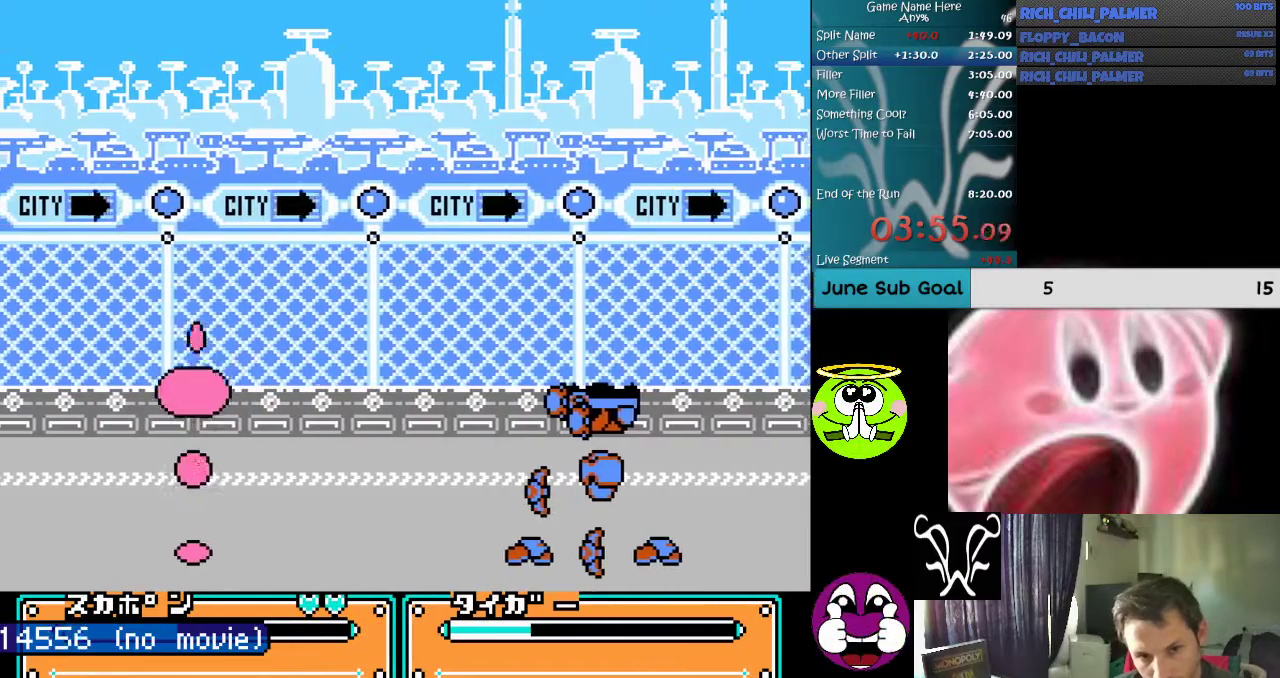
{"buttons": ["A", "B"], "events": [[200, "DPAD_LEFT", "up"], [233, "DPAD_RIGHT", "down"], [267, "A", "down"], [267, "B", "down"], [433, "DPAD_RIGHT", "up"]]}
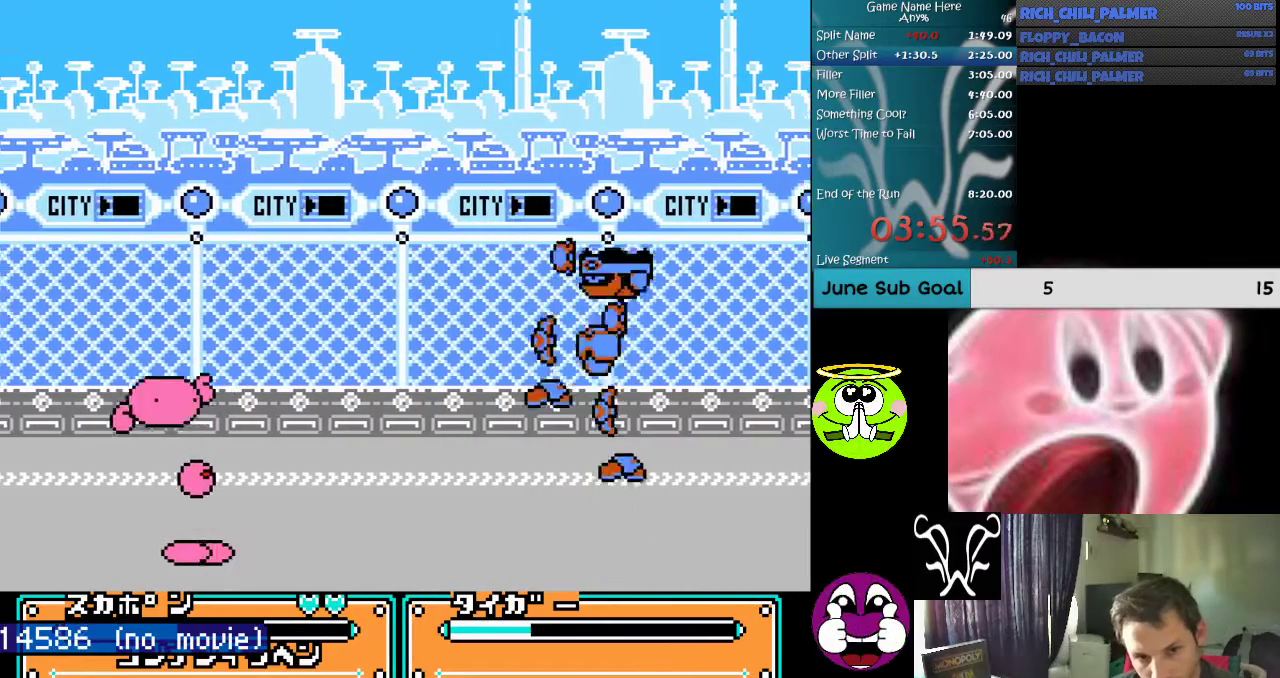
{"buttons": [], "events": [[467, "A", "up"], [467, "B", "up"]]}
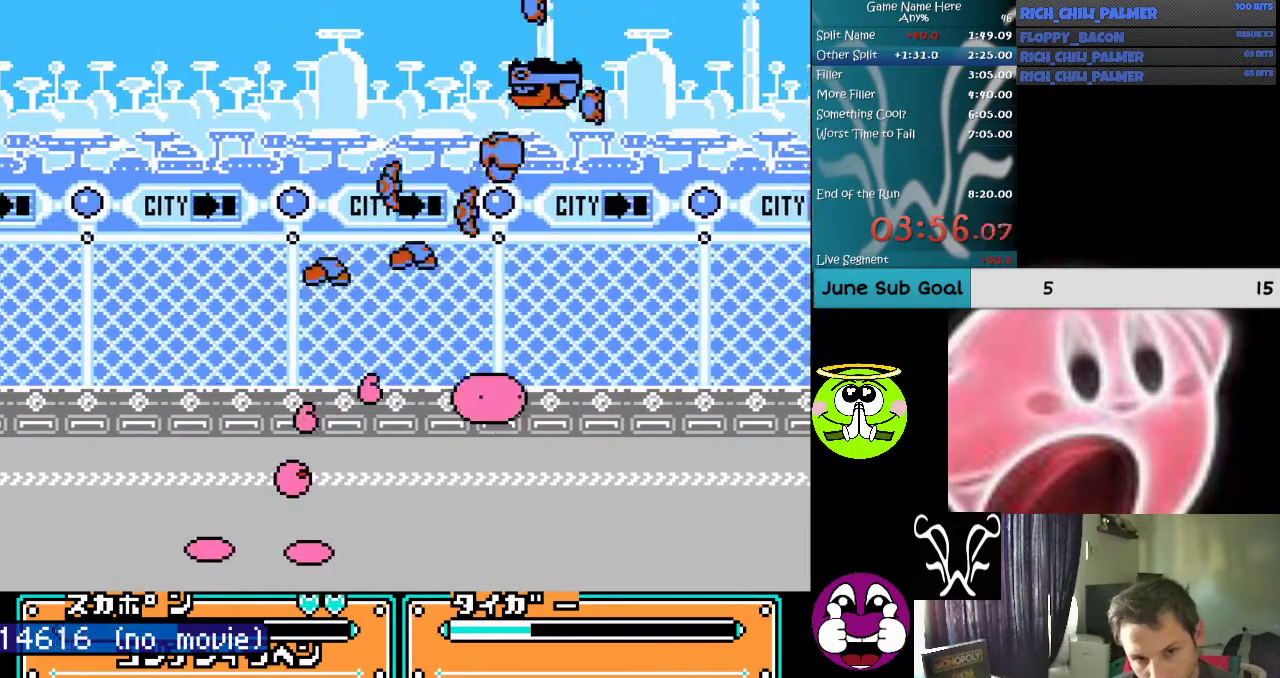
{"buttons": ["DPAD_RIGHT"], "events": [[233, "A", "down"], [300, "DPAD_RIGHT", "down"], [333, "A", "up"], [433, "A", "down"], [500, "A", "up"]]}
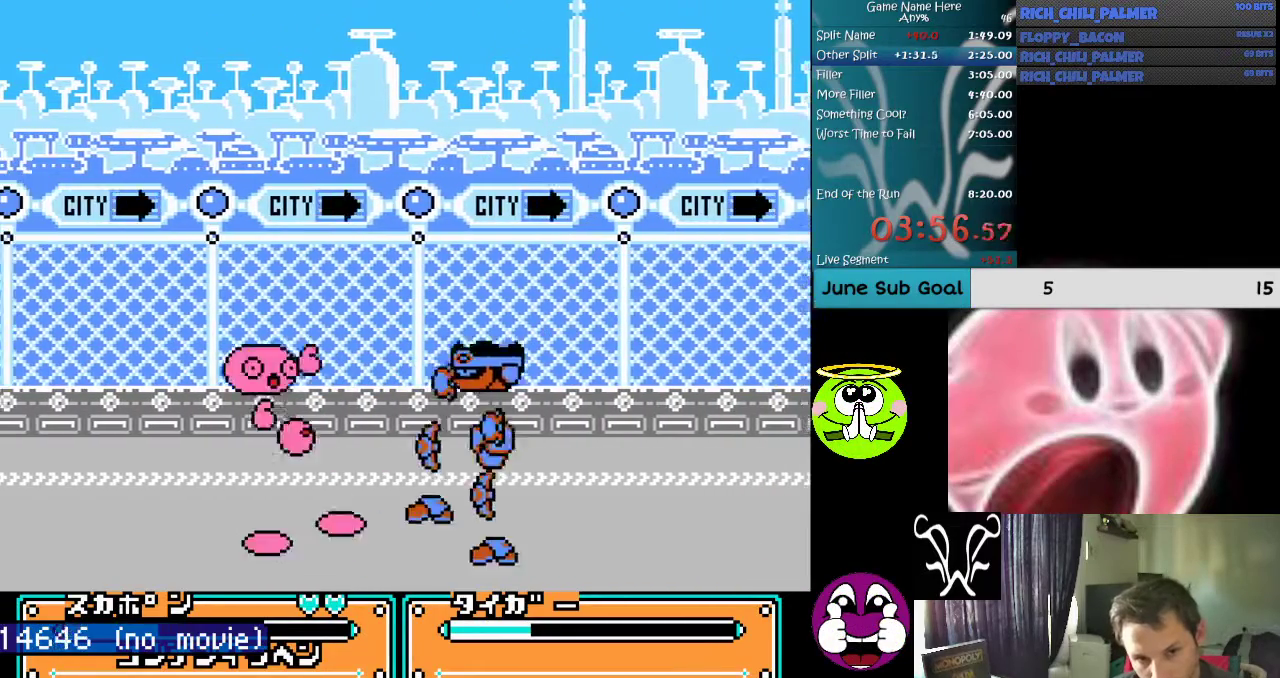
{"buttons": ["A"], "events": [[33, "A", "down"], [167, "A", "up"], [267, "A", "down"], [367, "A", "up"], [400, "A", "down"], [500, "DPAD_RIGHT", "up"]]}
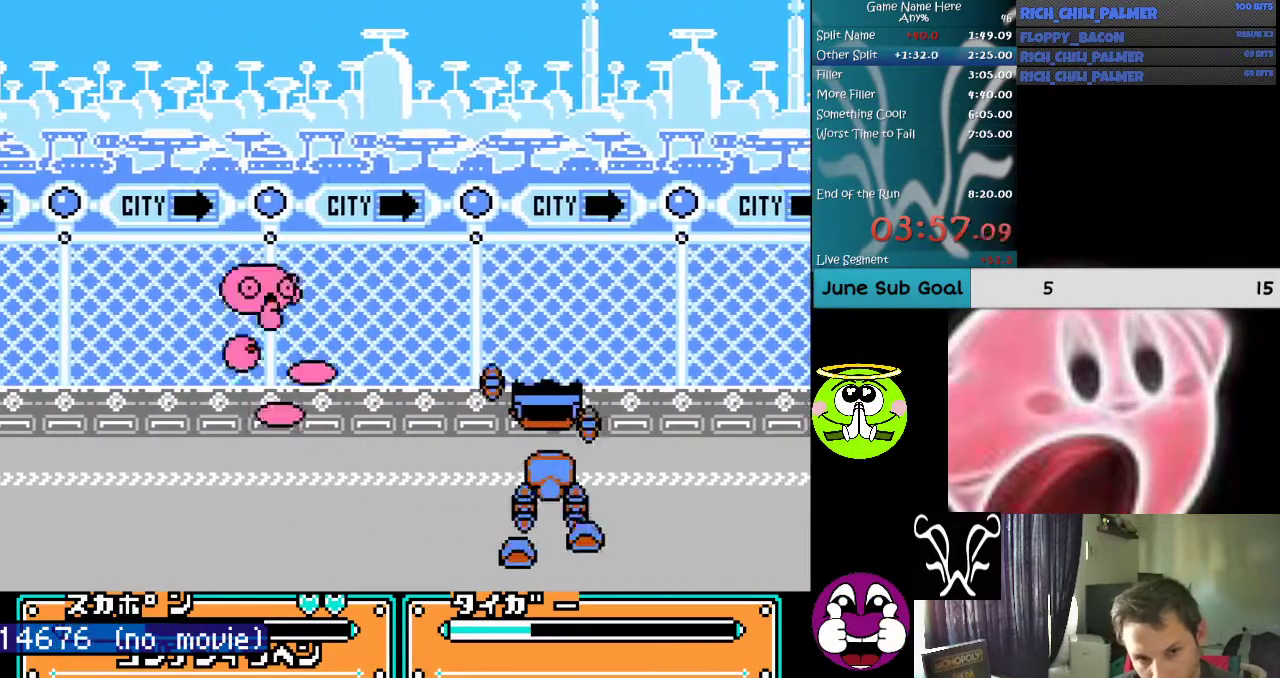
{"buttons": ["DPAD_LEFT"], "events": [[33, "A", "up"], [467, "DPAD_LEFT", "down"]]}